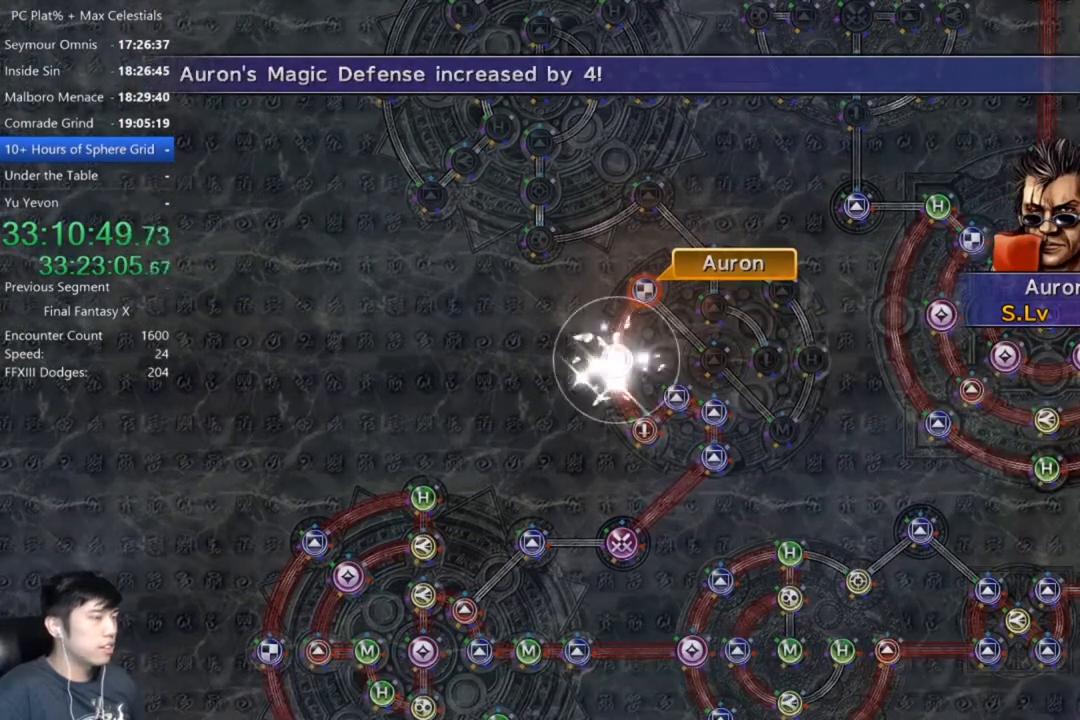
Gameplay with a controller (Xbox layout); each line is a JSON object with the inputs held at the frame after it. "events" lists button and stick changes between this image and that frame as [ms after this image, input, new state], when the widget could be followed in between. Not read: R1 START.
{"buttons": [], "left_stick": "center", "right_stick": "center", "events": [[67, "A", "down"], [134, "A", "up"], [234, "A", "down"], [334, "A", "up"], [434, "A", "down"], [501, "A", "up"]]}
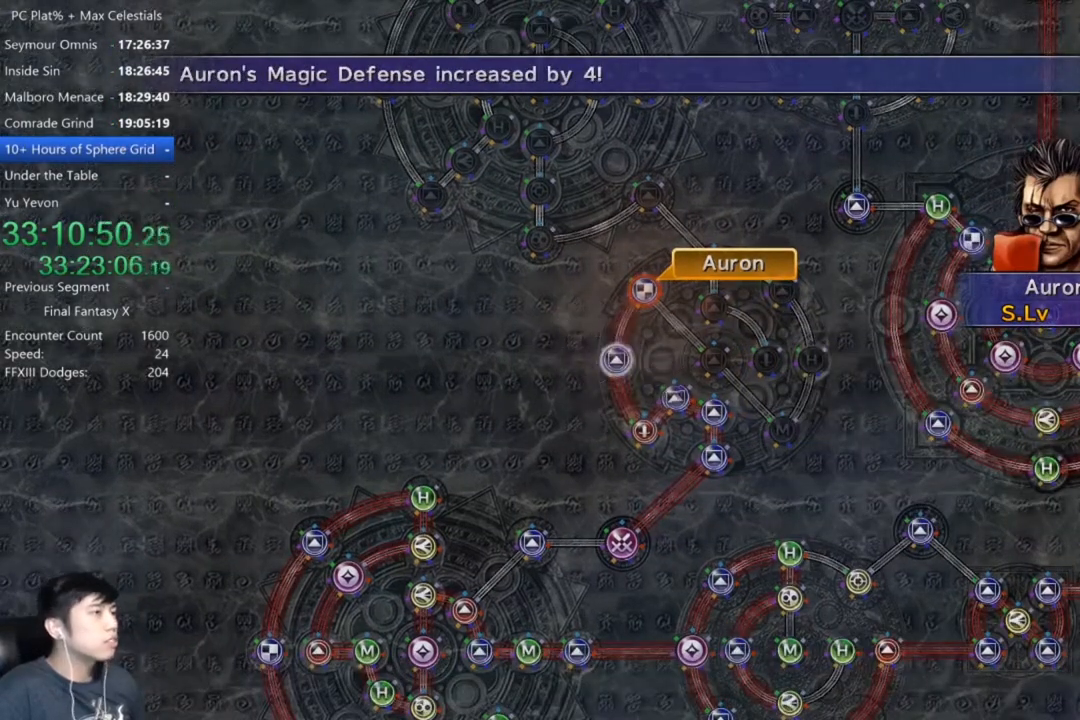
{"buttons": [], "left_stick": "center", "right_stick": "center", "events": [[100, "A", "down"], [167, "A", "up"]]}
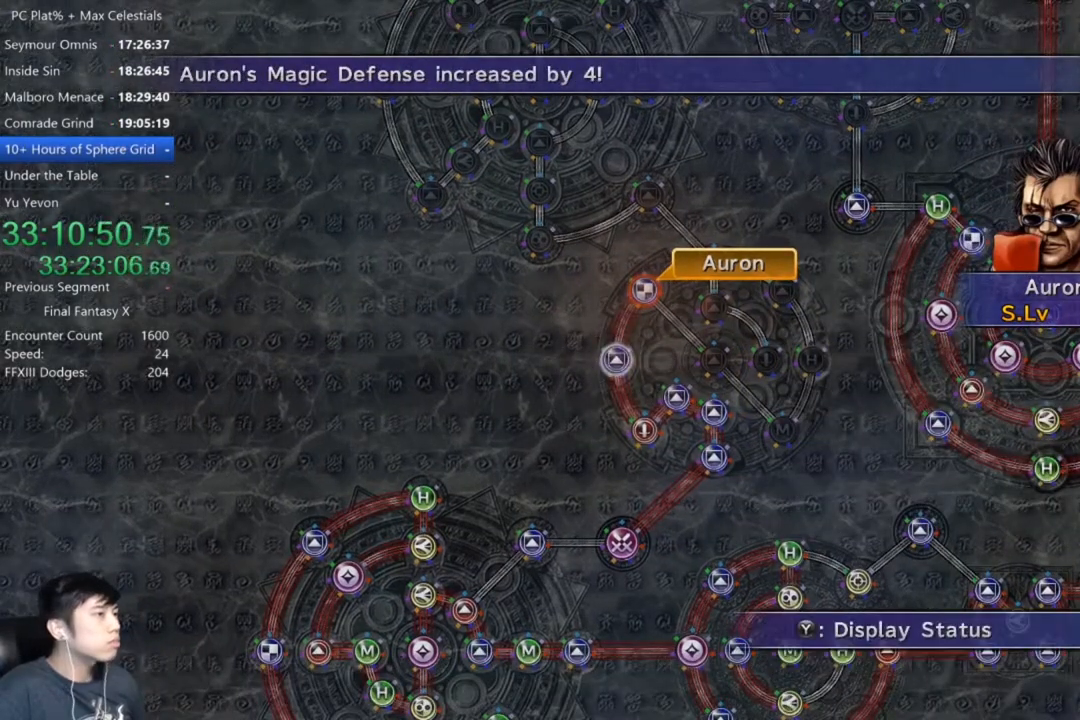
{"buttons": [], "left_stick": "down-right", "right_stick": "center", "events": [[67, "A", "down"], [167, "A", "up"], [234, "DPAD_UP", "down"], [334, "DPAD_UP", "up"], [401, "A", "down"], [468, "A", "up"], [468, "left_stick", "down-right"]]}
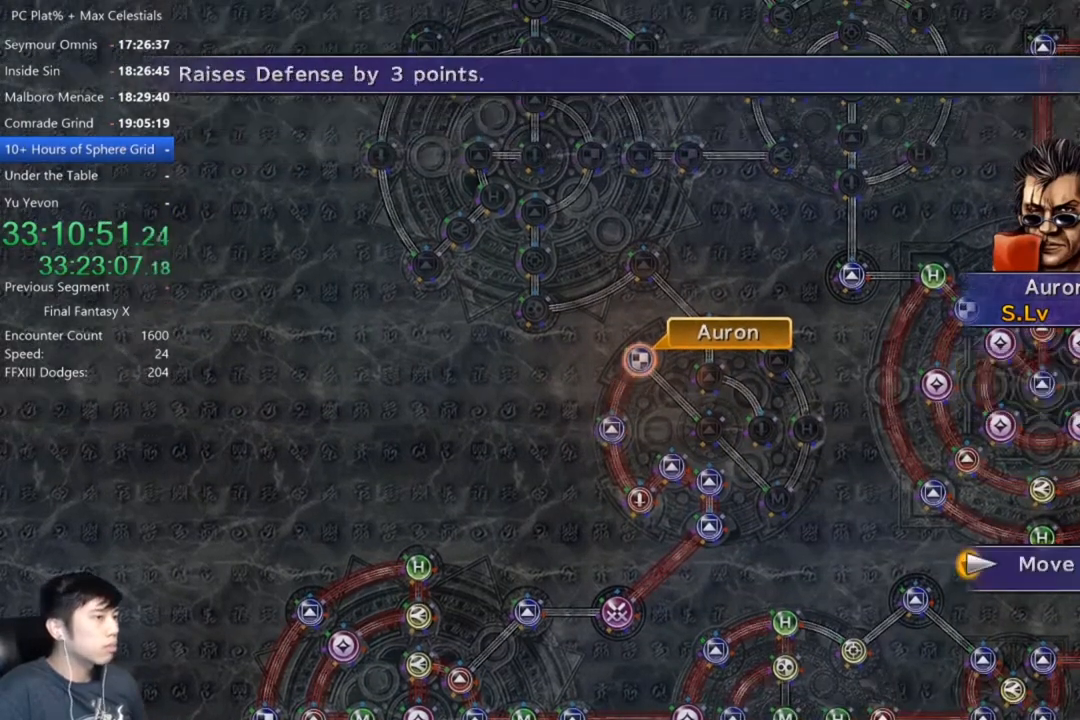
{"buttons": [], "left_stick": "down-right", "right_stick": "center", "events": [[200, "left_stick", "center"], [434, "left_stick", "down-right"]]}
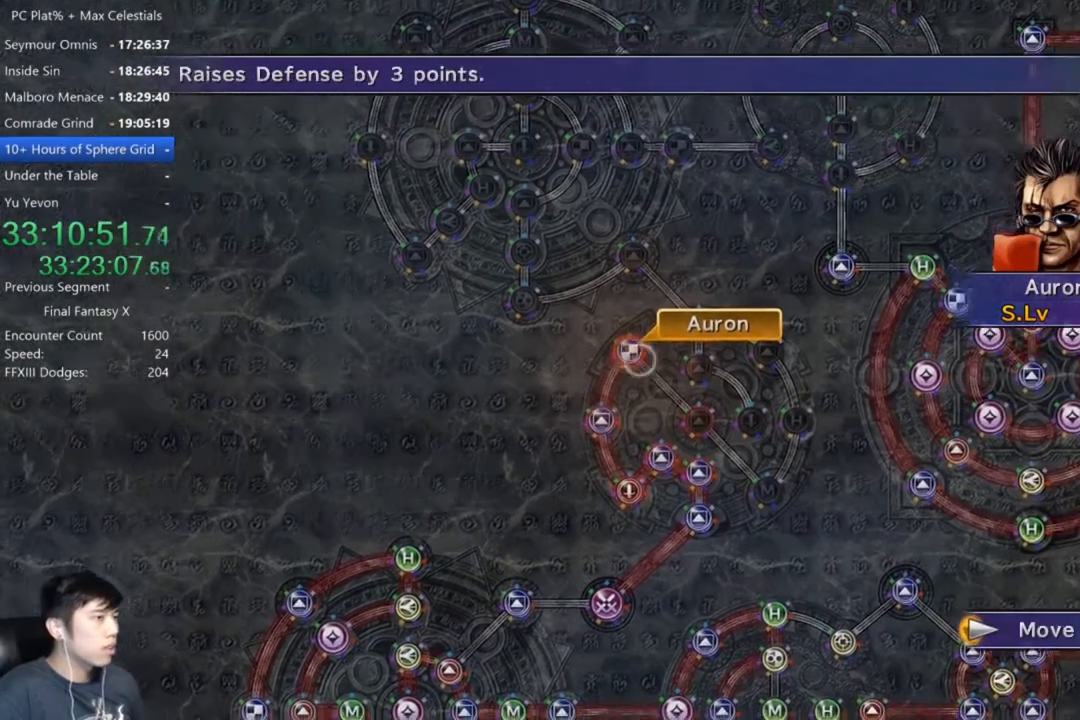
{"buttons": [], "left_stick": "center", "right_stick": "center", "events": [[167, "left_stick", "center"], [401, "A", "down"], [501, "A", "up"]]}
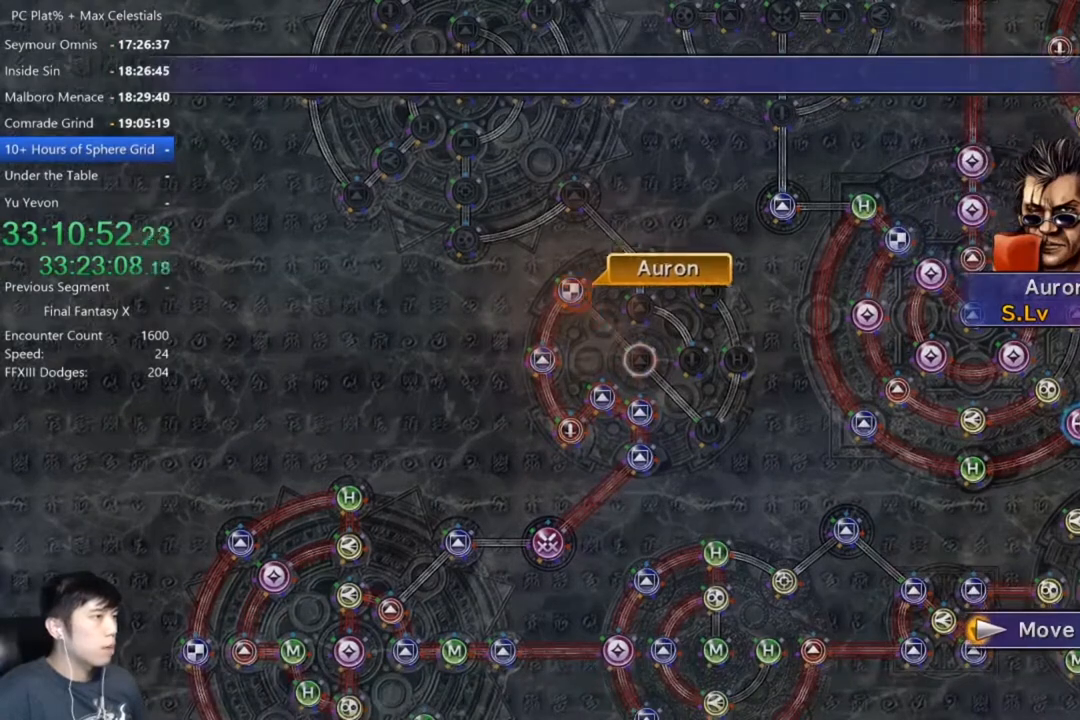
{"buttons": [], "left_stick": "center", "right_stick": "center", "events": []}
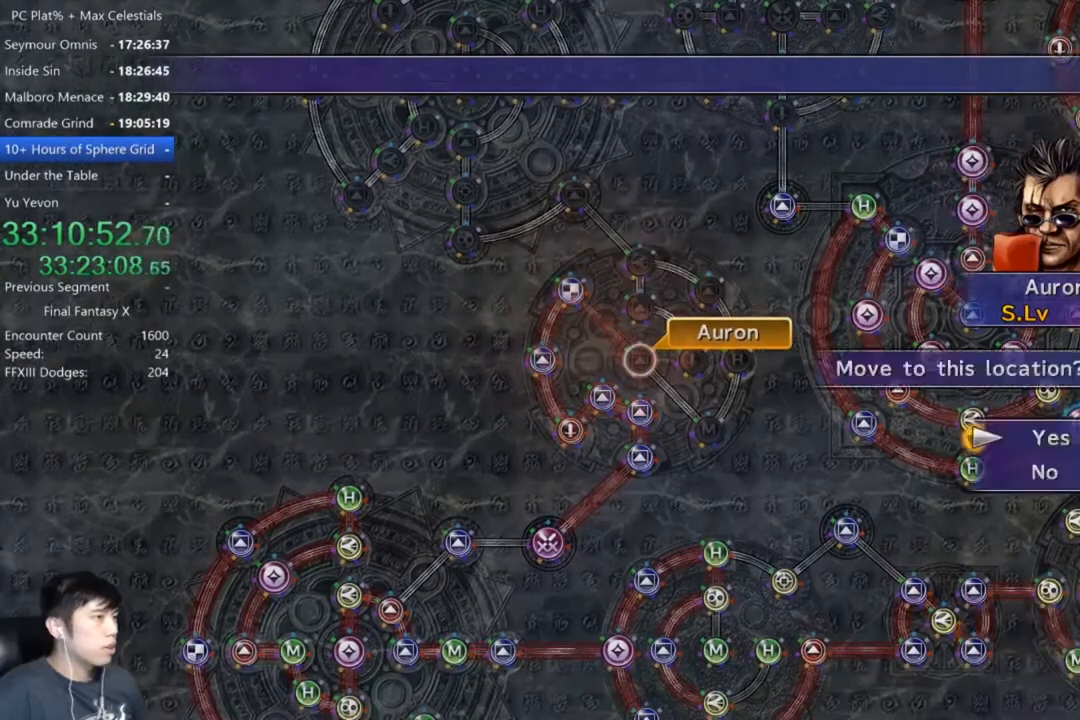
{"buttons": ["DPAD_DOWN"], "left_stick": "center", "right_stick": "center", "events": [[67, "A", "down"], [134, "A", "up"], [267, "A", "down"], [334, "A", "up"], [467, "DPAD_DOWN", "down"]]}
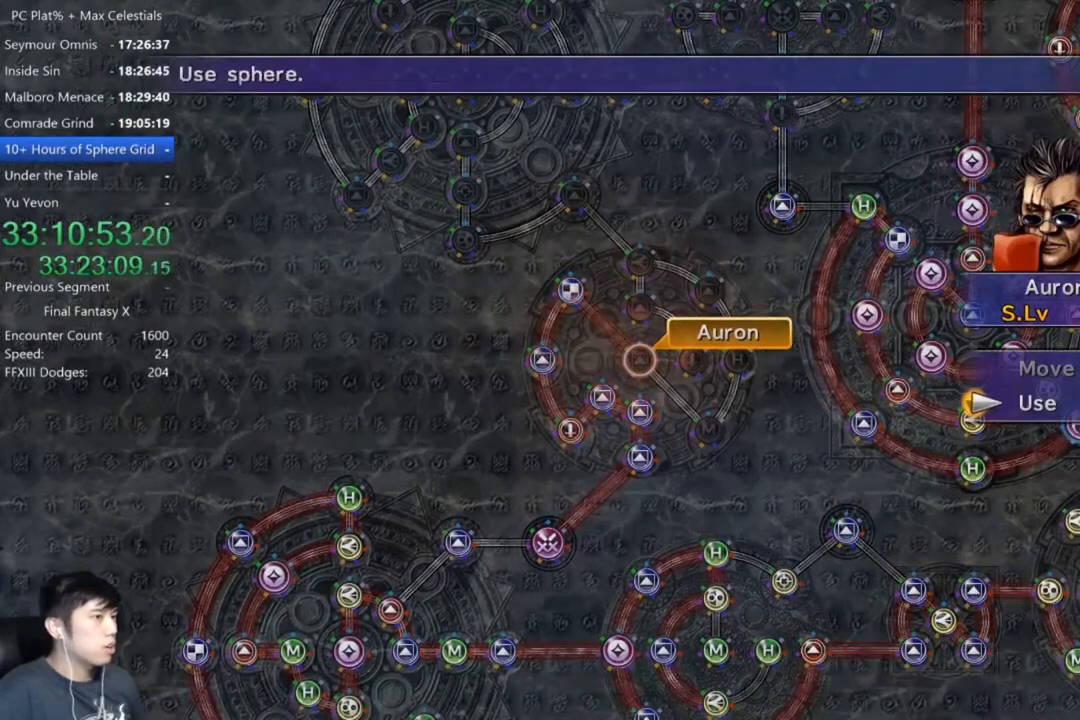
{"buttons": [], "left_stick": "center", "right_stick": "center", "events": [[66, "A", "down"], [66, "DPAD_DOWN", "up"], [166, "A", "up"], [400, "A", "down"], [467, "A", "up"]]}
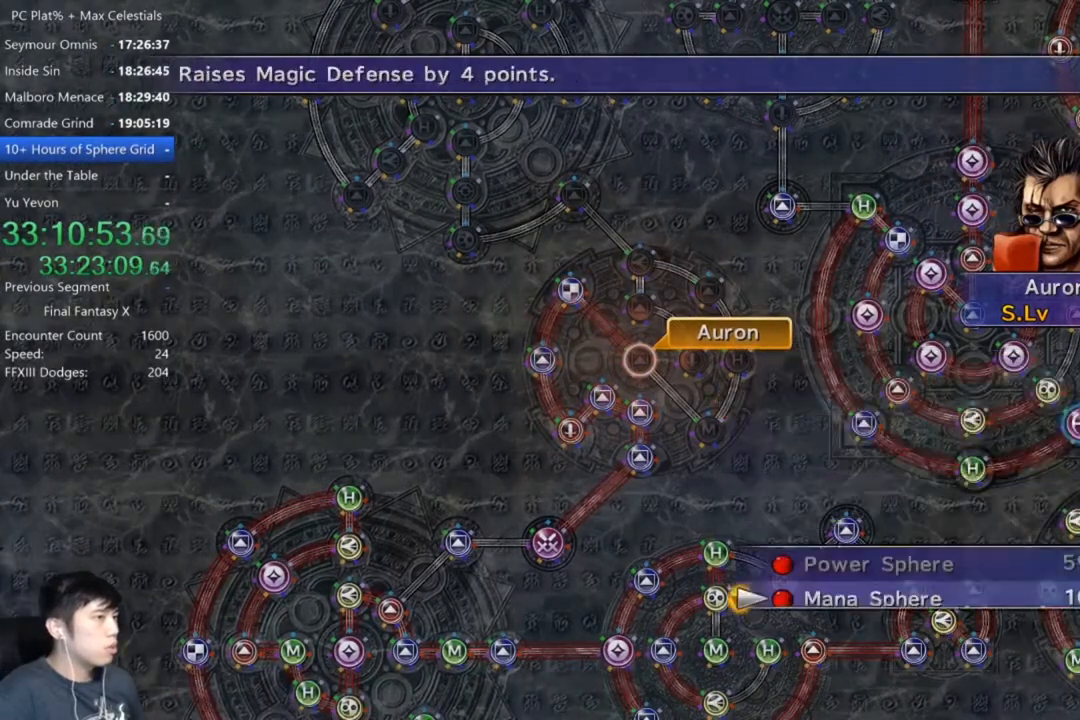
{"buttons": [], "left_stick": "center", "right_stick": "center", "events": [[67, "A", "down"], [133, "A", "up"], [267, "A", "down"], [300, "A", "up"]]}
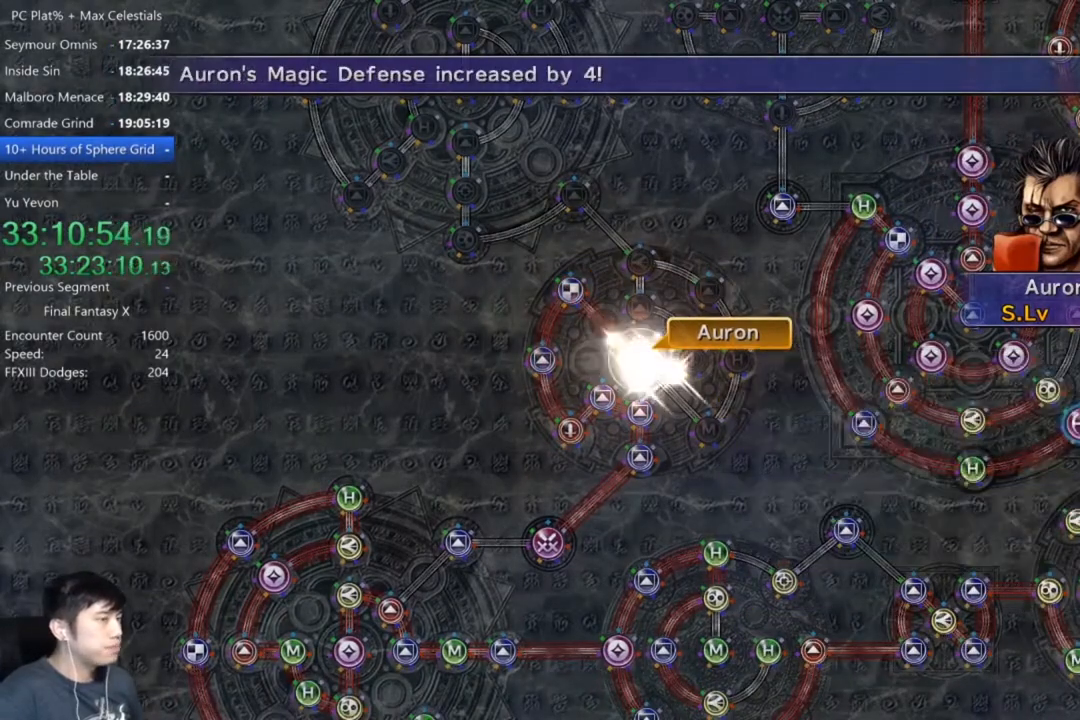
{"buttons": [], "left_stick": "center", "right_stick": "center", "events": [[233, "A", "down"], [333, "A", "up"], [433, "A", "down"], [500, "A", "up"]]}
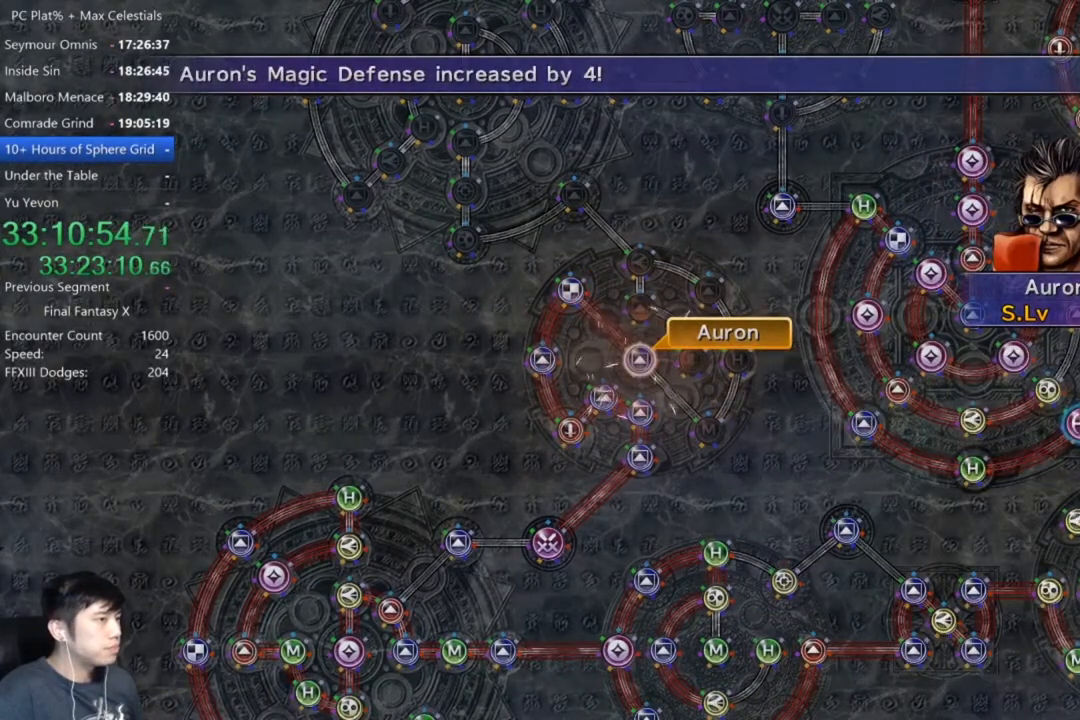
{"buttons": [], "left_stick": "center", "right_stick": "center", "events": [[134, "A", "down"], [200, "A", "up"], [300, "A", "down"], [367, "A", "up"], [434, "A", "down"], [501, "A", "up"]]}
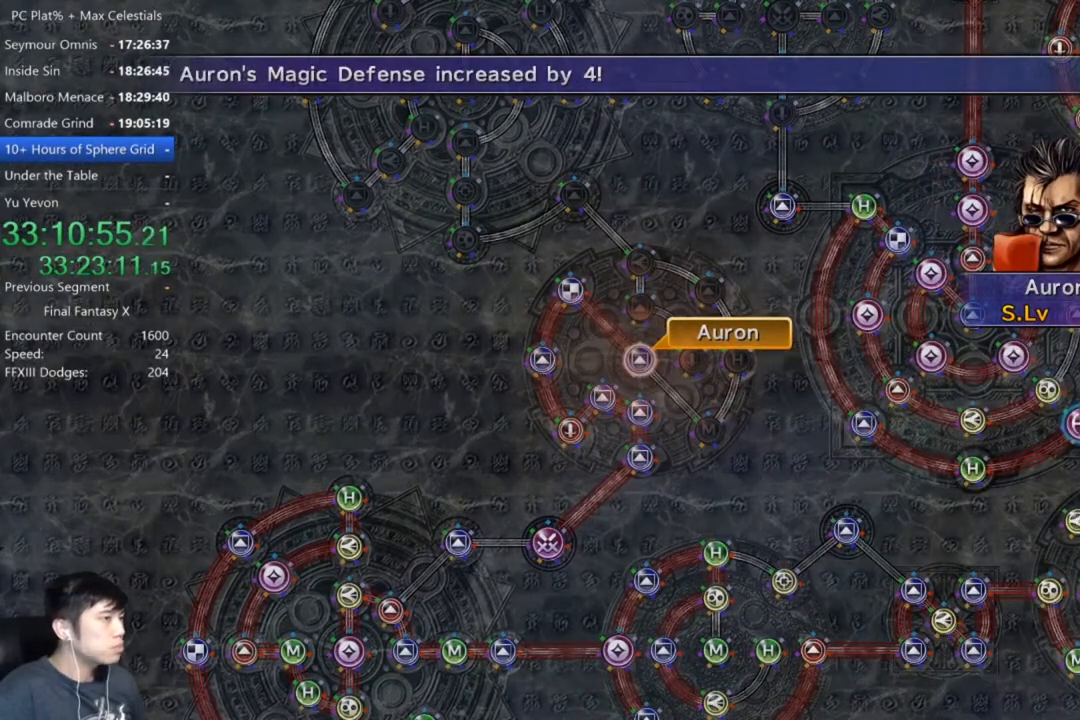
{"buttons": [], "left_stick": "center", "right_stick": "center", "events": [[100, "A", "down"], [166, "A", "up"], [266, "A", "down"], [333, "A", "up"], [400, "A", "down"], [467, "A", "up"]]}
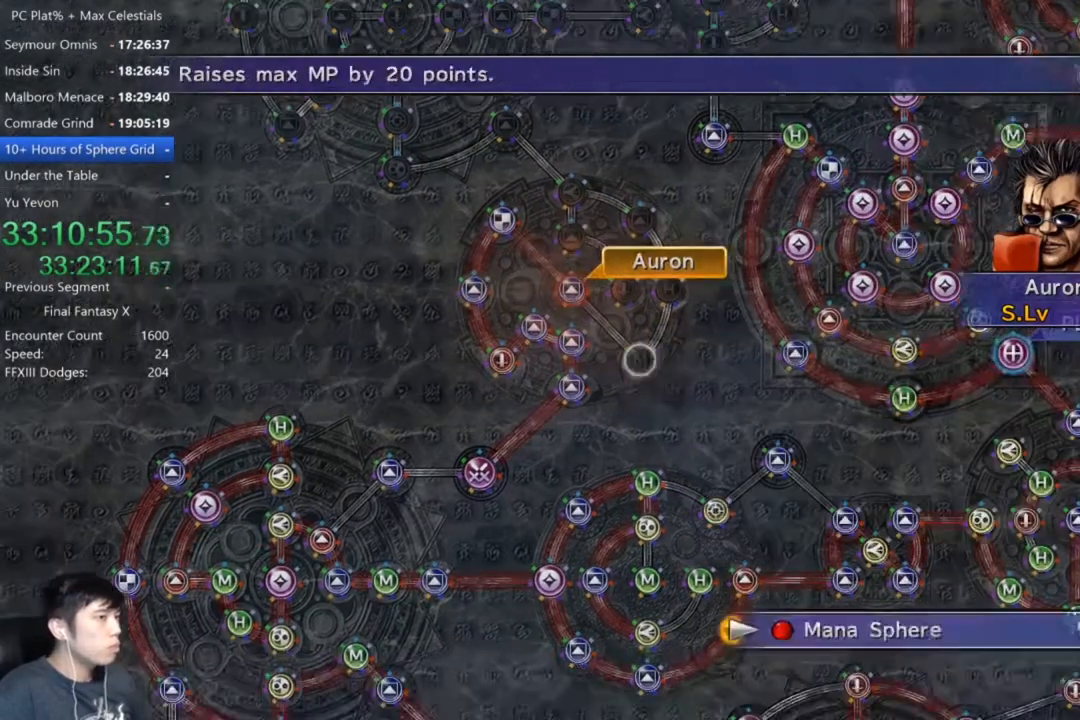
{"buttons": [], "left_stick": "center", "right_stick": "center", "events": [[67, "A", "down"], [100, "A", "up"], [200, "A", "down"], [267, "A", "up"]]}
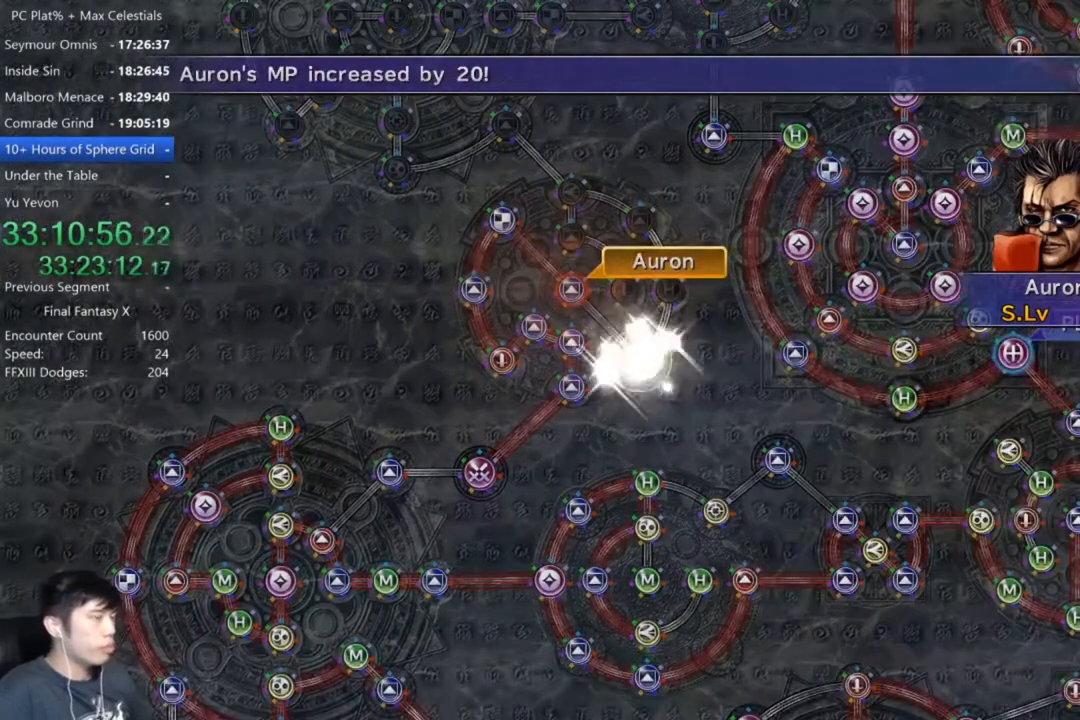
{"buttons": [], "left_stick": "center", "right_stick": "center", "events": []}
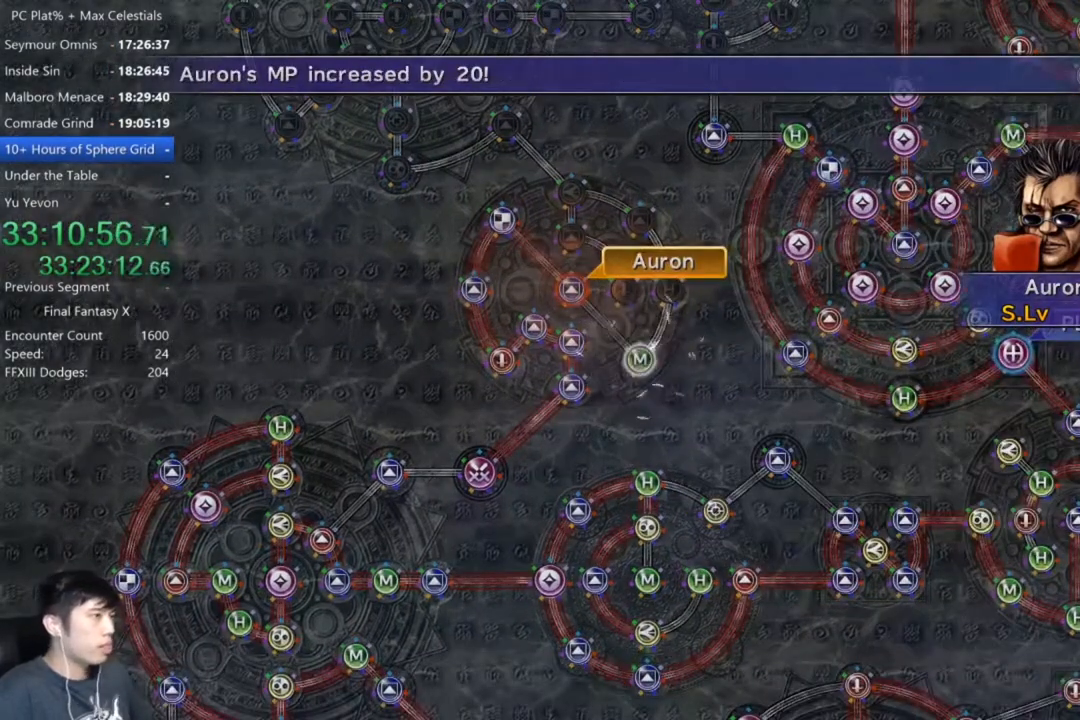
{"buttons": [], "left_stick": "center", "right_stick": "center", "events": [[100, "B", "down"], [200, "B", "up"], [300, "B", "down"], [400, "B", "up"]]}
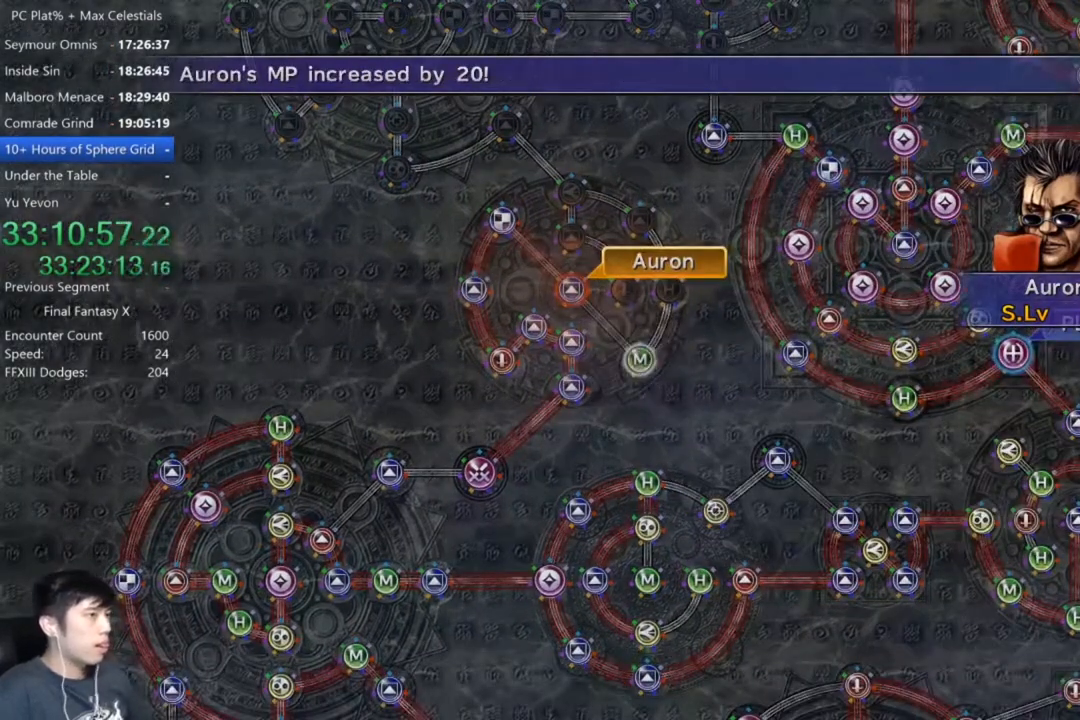
{"buttons": ["A"], "left_stick": "center", "right_stick": "center", "events": [[367, "B", "down"], [433, "A", "down"], [467, "B", "up"]]}
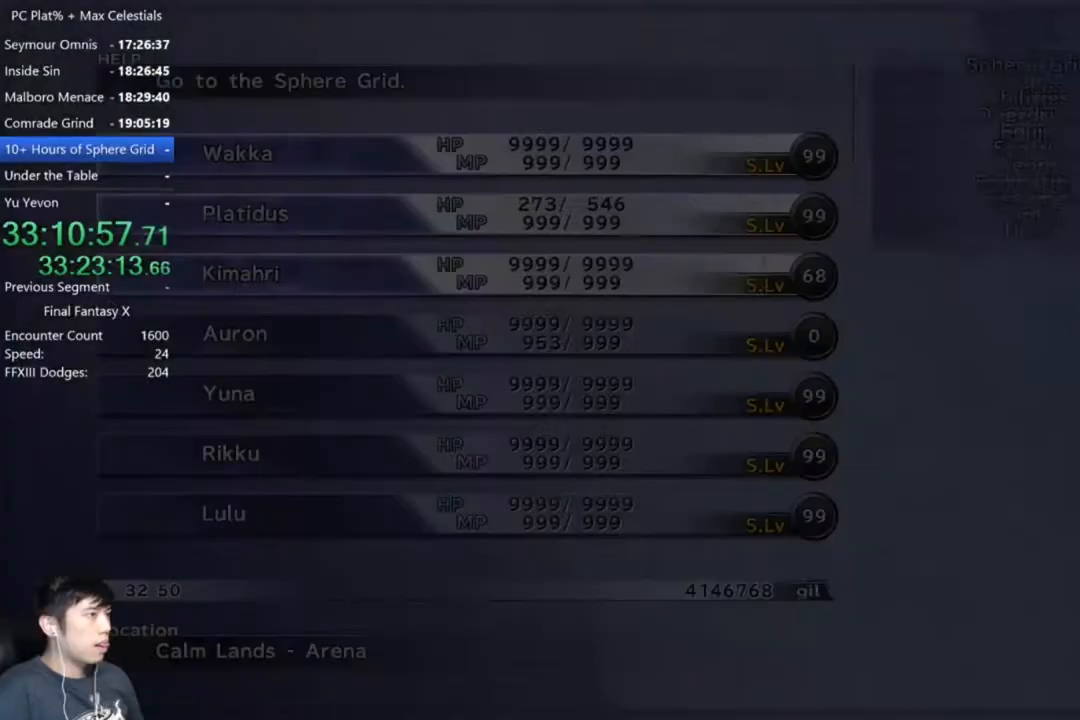
{"buttons": ["DPAD_UP"], "left_stick": "center", "right_stick": "center", "events": [[33, "A", "up"], [434, "DPAD_UP", "down"]]}
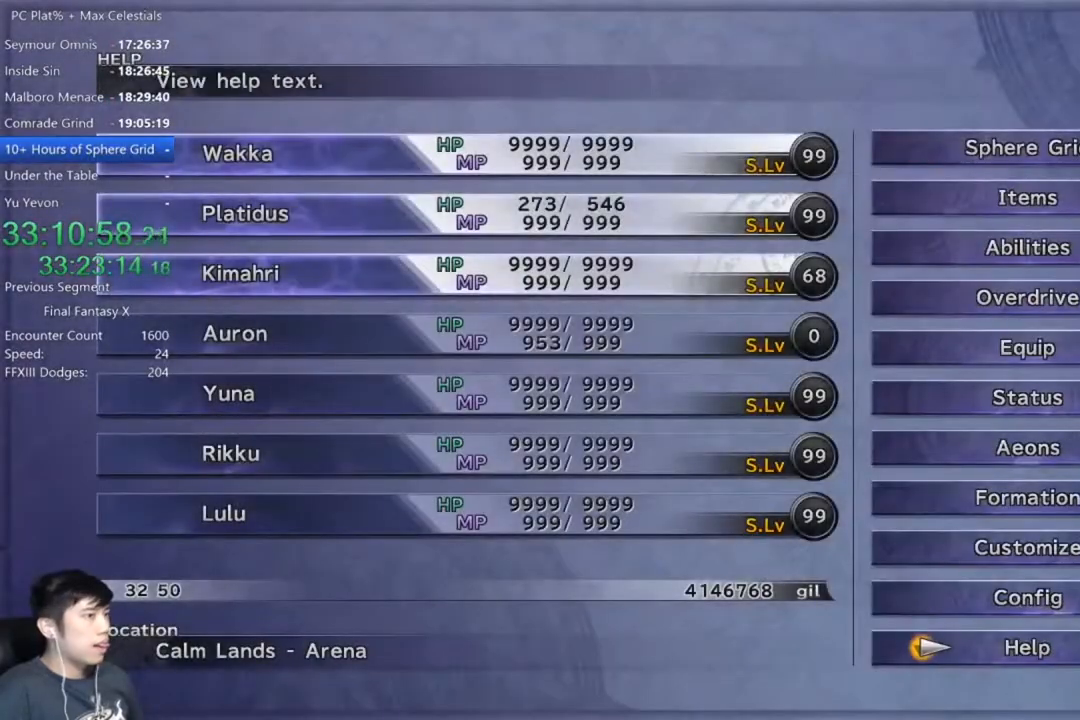
{"buttons": ["DPAD_UP"], "left_stick": "center", "right_stick": "center", "events": [[33, "DPAD_UP", "up"], [133, "DPAD_UP", "down"], [200, "DPAD_UP", "up"], [300, "DPAD_UP", "down"], [367, "DPAD_UP", "up"], [467, "DPAD_UP", "down"]]}
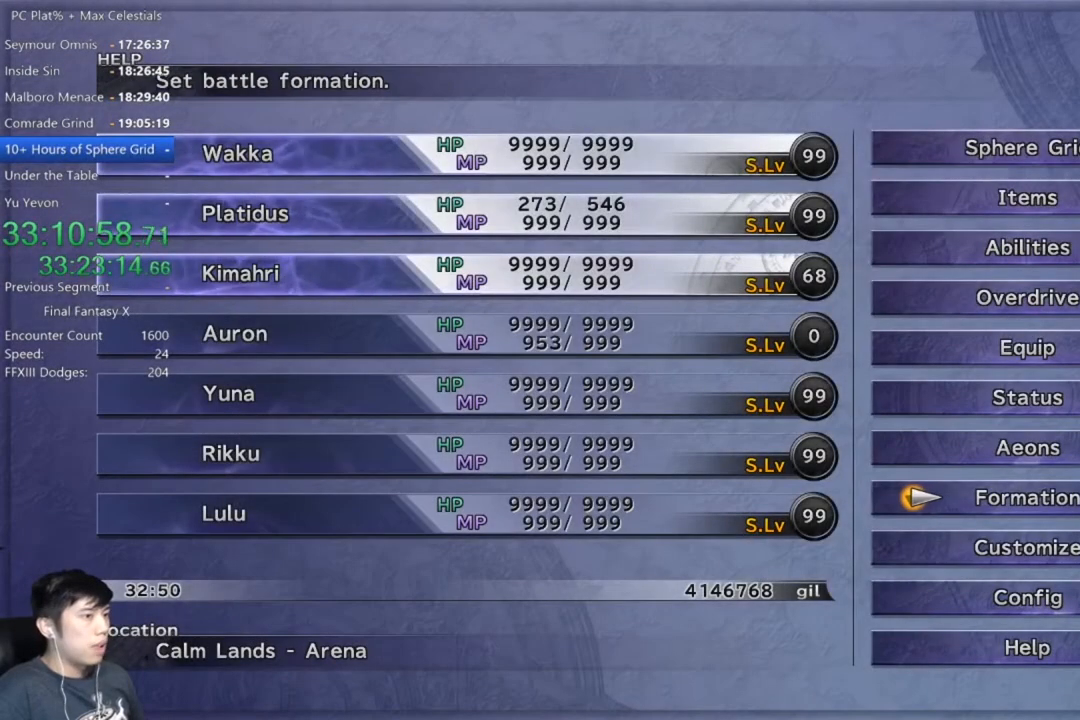
{"buttons": [], "left_stick": "center", "right_stick": "center", "events": [[100, "DPAD_UP", "up"], [200, "A", "down"], [267, "A", "up"]]}
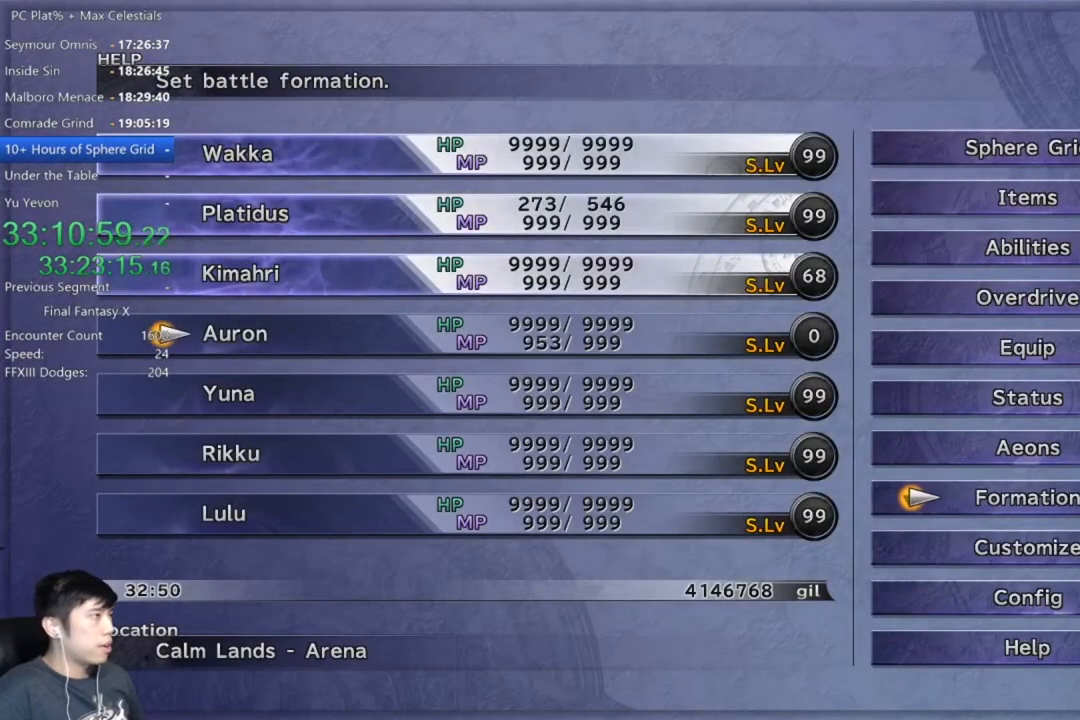
{"buttons": ["DPAD_UP"], "left_stick": "center", "right_stick": "center", "events": [[200, "A", "down"], [300, "A", "up"], [433, "DPAD_UP", "down"]]}
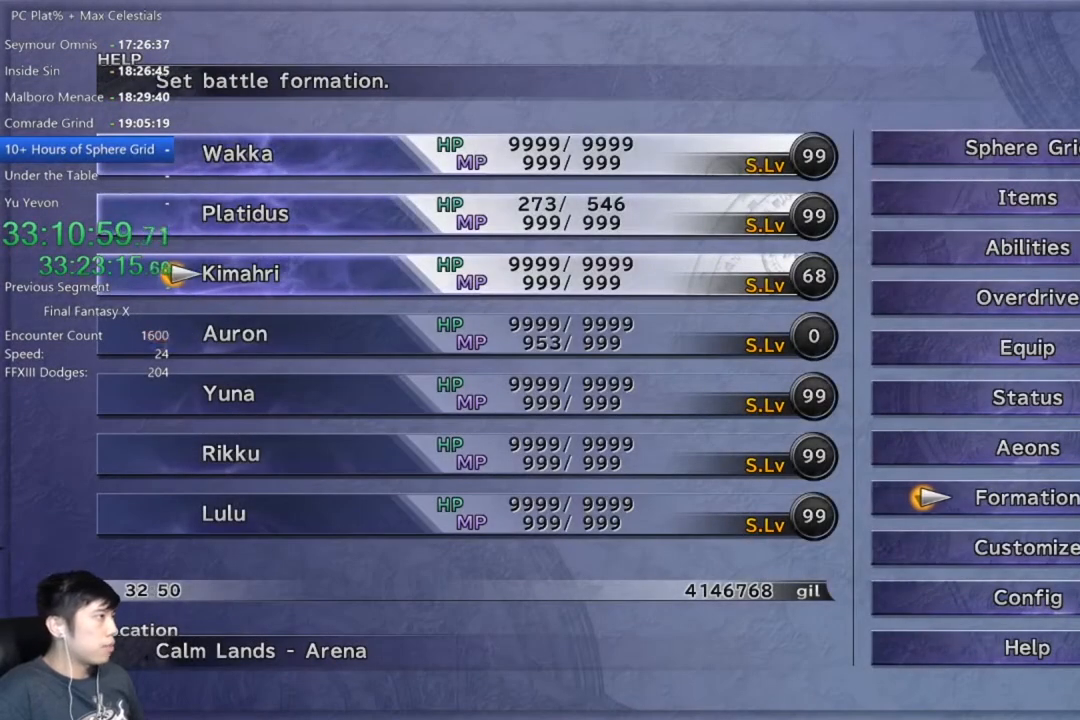
{"buttons": [], "left_stick": "center", "right_stick": "center", "events": [[67, "DPAD_UP", "up"]]}
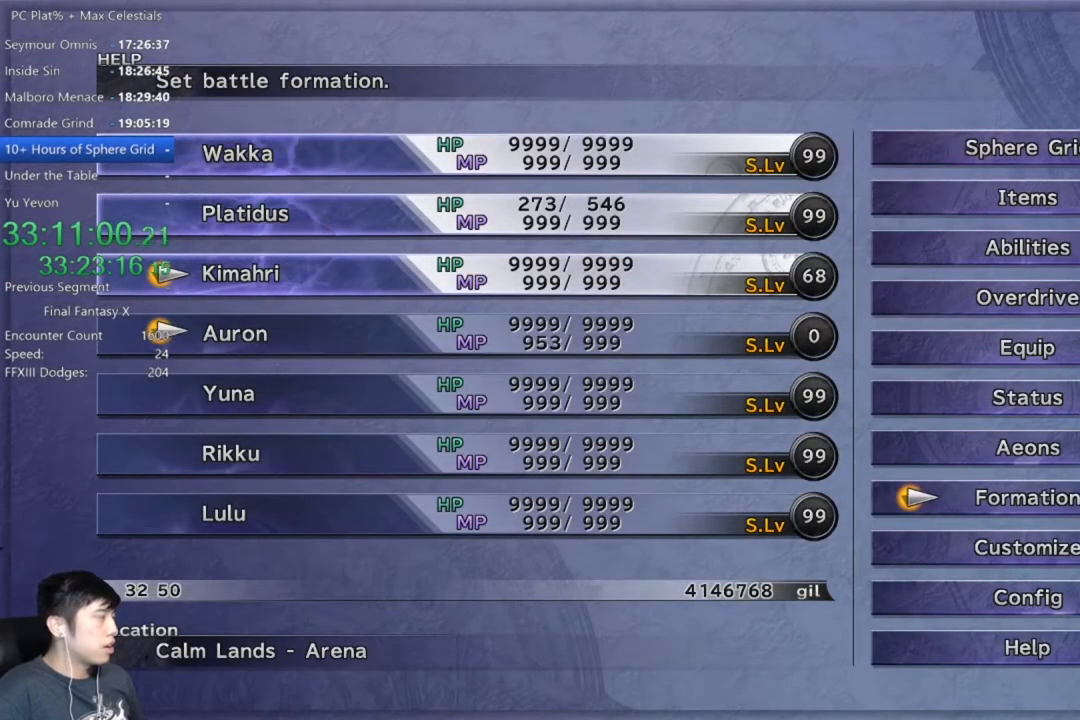
{"buttons": [], "left_stick": "center", "right_stick": "center", "events": [[166, "A", "down"], [200, "A", "up"]]}
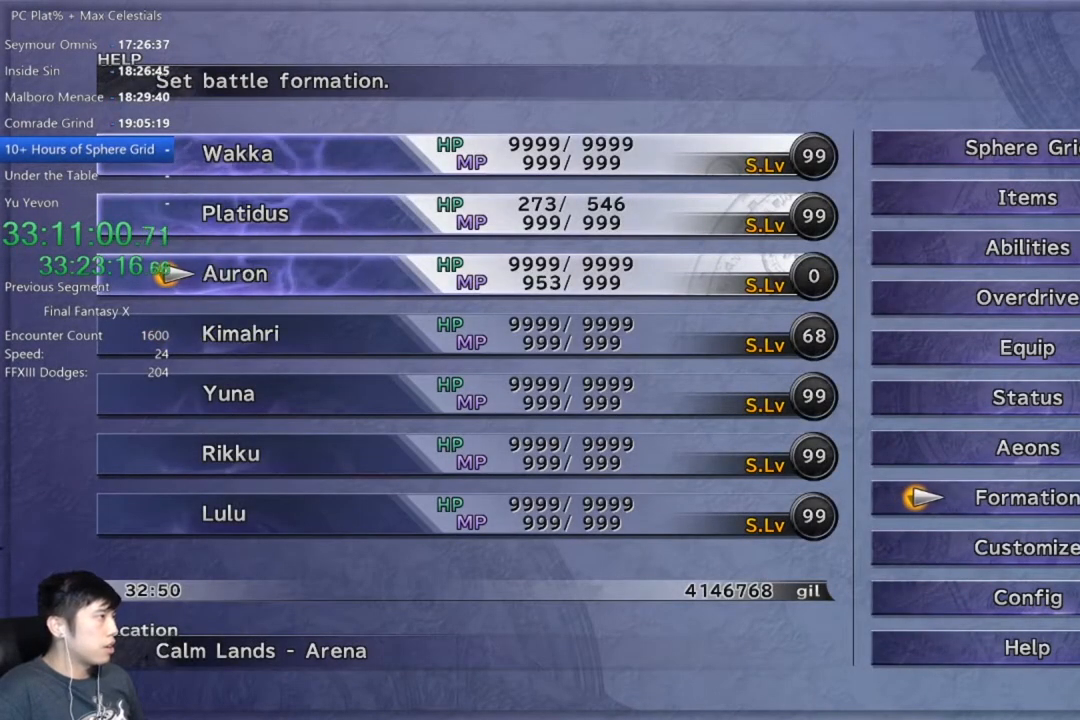
{"buttons": [], "left_stick": "center", "right_stick": "center", "events": [[100, "B", "down"], [200, "B", "up"], [334, "DPAD_DOWN", "down"], [400, "DPAD_DOWN", "up"]]}
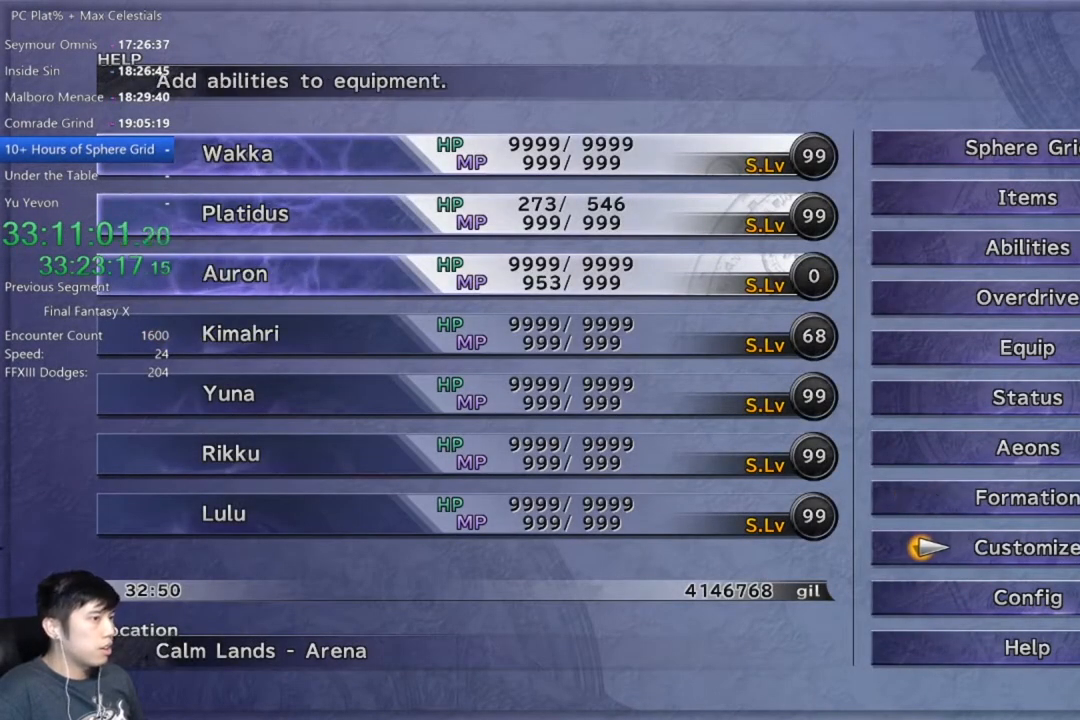
{"buttons": [], "left_stick": "center", "right_stick": "center", "events": [[66, "A", "down"], [166, "A", "up"]]}
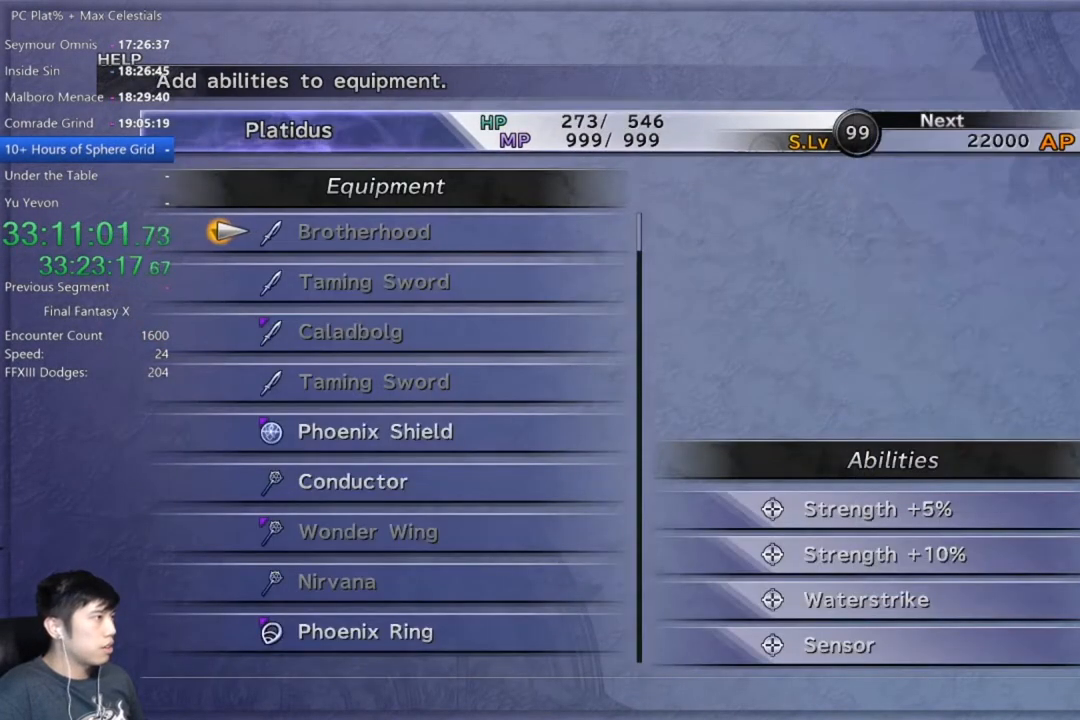
{"buttons": ["R2"], "left_stick": "center", "right_stick": "center", "events": [[400, "R2", "down"]]}